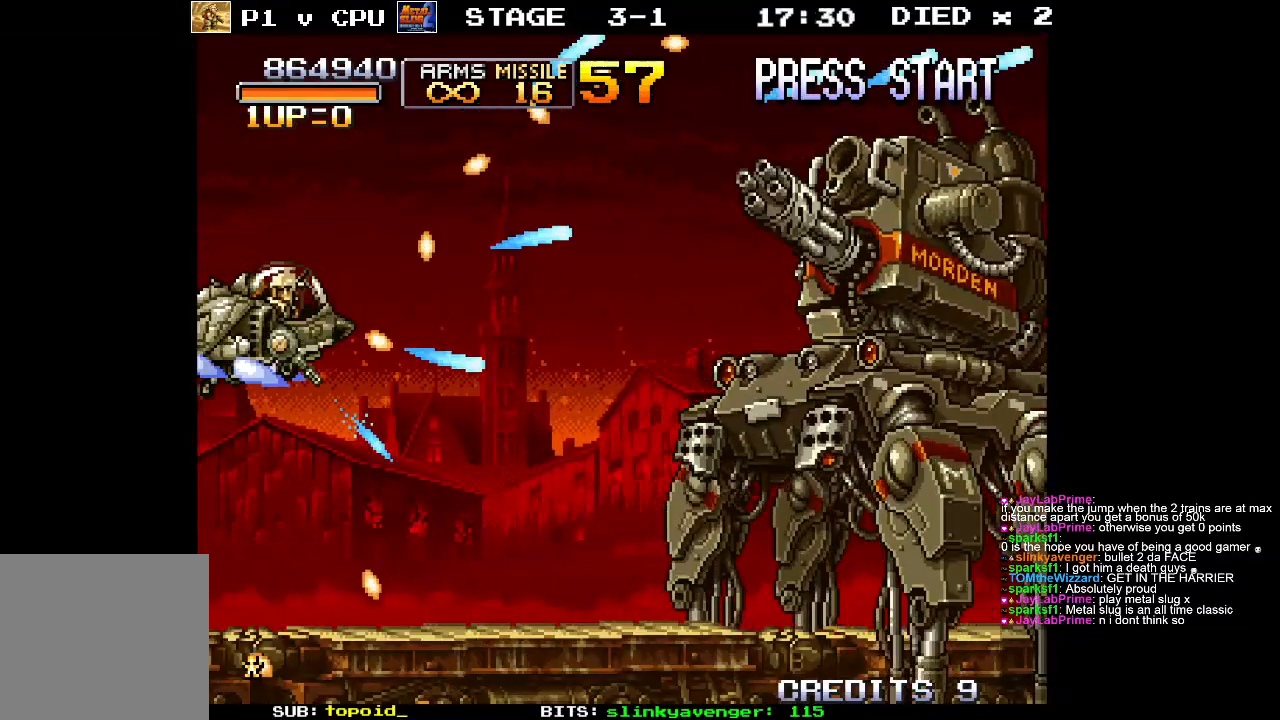
Gameplay with a controller (Xbox layout); each line is a JSON object with the inputs held at the frame after it. "events" lists button and stick changes between this image and that frame as [ms after this image, input, new state], when the widget could be followed in between. Not read: B DPAD_DOWN DPAD_LEFT DPAD_RIGHT DPAD_UP L1 L2 L3 R1 R2 R3 START right_stick.
{"buttons": [], "left_stick": "down-left", "events": [[117, "X", "up"], [217, "X", "down"], [400, "X", "up"]]}
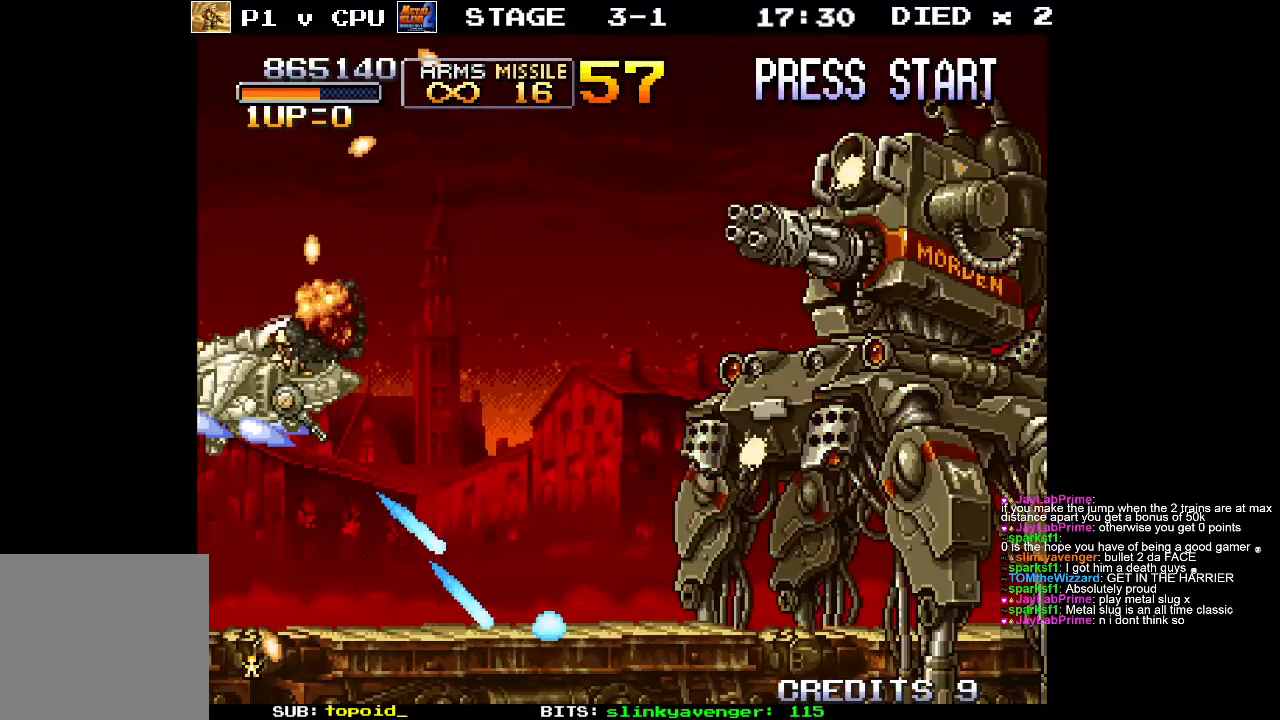
{"buttons": ["X"], "left_stick": "right", "events": [[67, "X", "down"], [183, "X", "up"], [233, "left_stick", "right"], [283, "X", "down"], [400, "X", "up"], [483, "X", "down"]]}
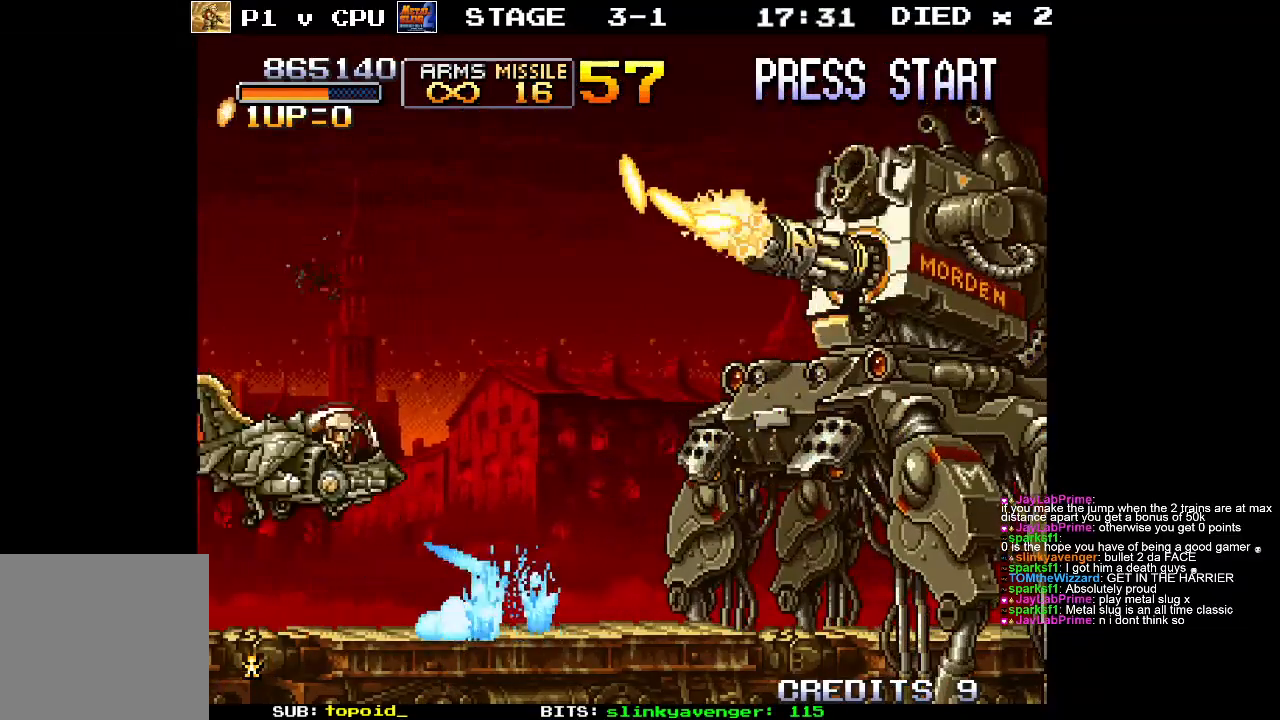
{"buttons": ["X"], "left_stick": "center", "events": [[33, "left_stick", "up-right"], [133, "X", "up"], [200, "left_stick", "center"], [233, "X", "down"], [333, "X", "up"], [450, "X", "down"]]}
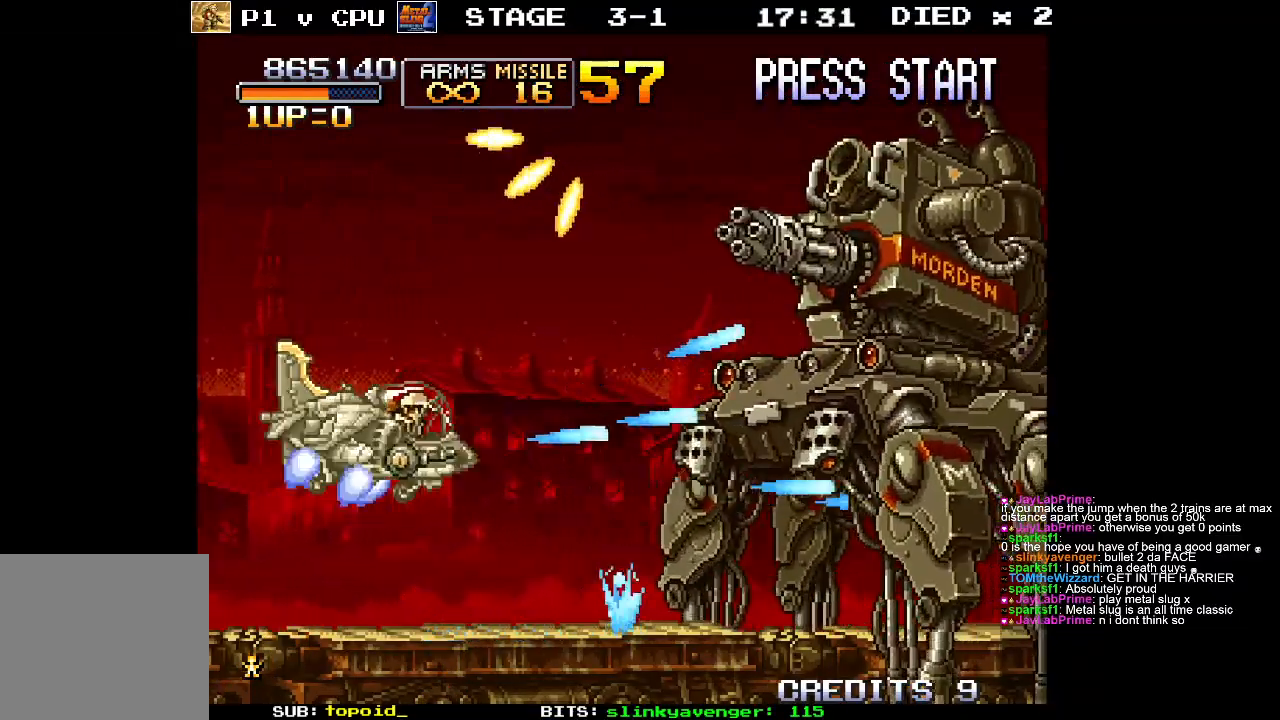
{"buttons": [], "left_stick": "center", "events": [[33, "X", "up"], [67, "left_stick", "left"], [133, "X", "down"], [200, "left_stick", "center"], [233, "X", "up"], [333, "X", "down"], [400, "left_stick", "up"], [450, "X", "up"], [500, "left_stick", "center"]]}
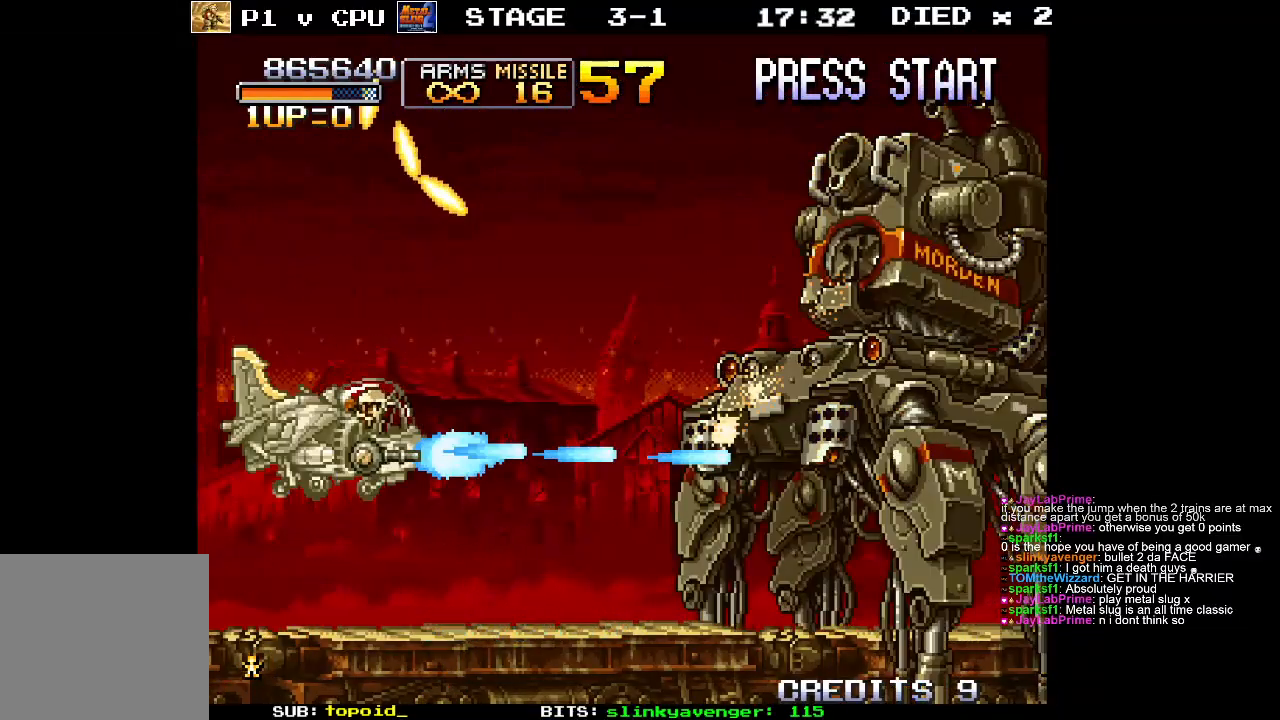
{"buttons": ["X"], "left_stick": "center", "events": [[33, "X", "down"], [150, "X", "up"], [250, "X", "down"], [333, "X", "up"], [433, "X", "down"]]}
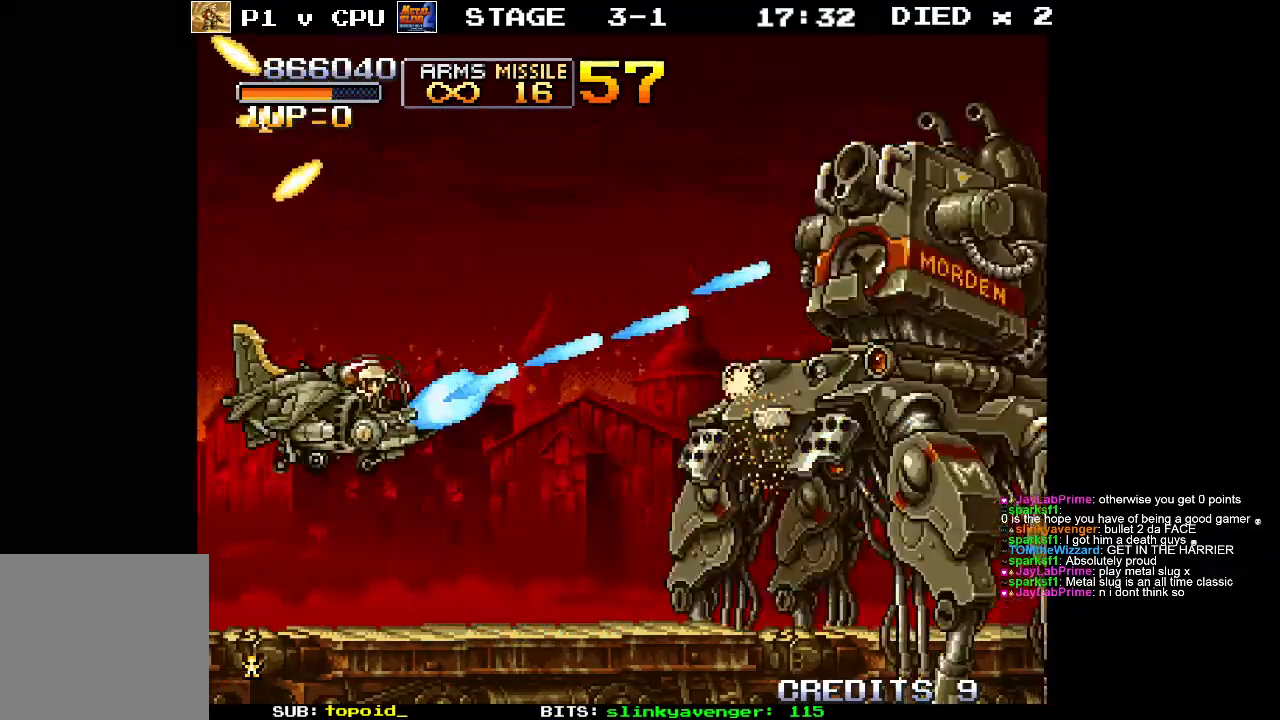
{"buttons": ["X"], "left_stick": "center", "events": [[50, "X", "up"], [133, "X", "down"], [250, "X", "up"], [333, "X", "down"], [433, "X", "up"], [500, "X", "down"]]}
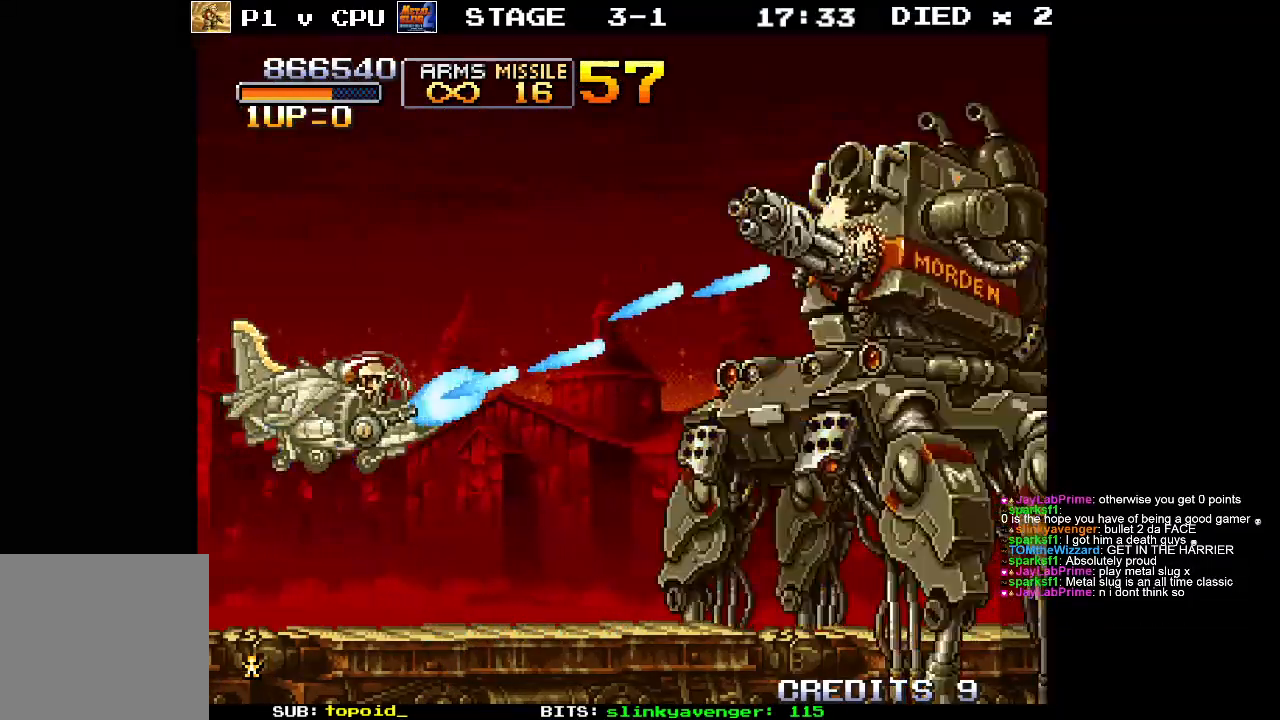
{"buttons": [], "left_stick": "up", "events": [[17, "left_stick", "down"], [83, "left_stick", "center"], [133, "X", "up"], [233, "X", "down"], [350, "X", "up"], [467, "left_stick", "up"]]}
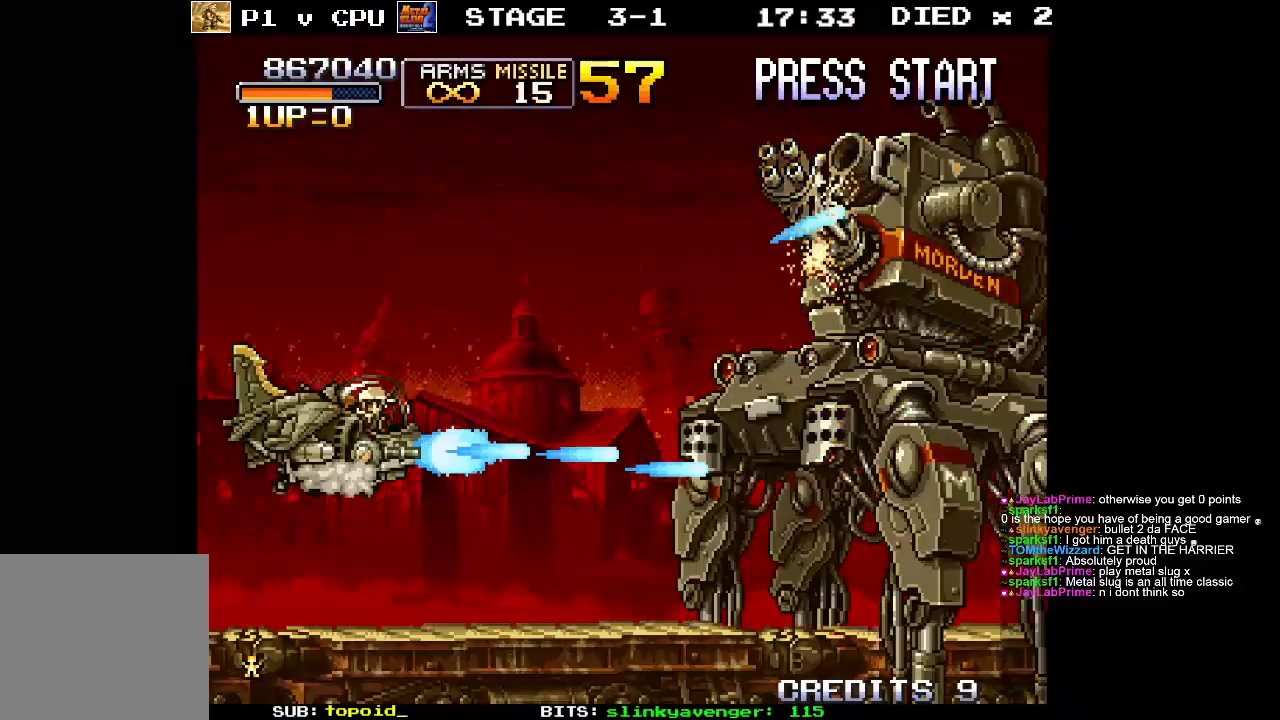
{"buttons": ["X"], "left_stick": "center", "events": [[33, "X", "down"], [50, "left_stick", "center"], [150, "X", "up"], [233, "X", "down"], [333, "X", "up"], [433, "X", "down"]]}
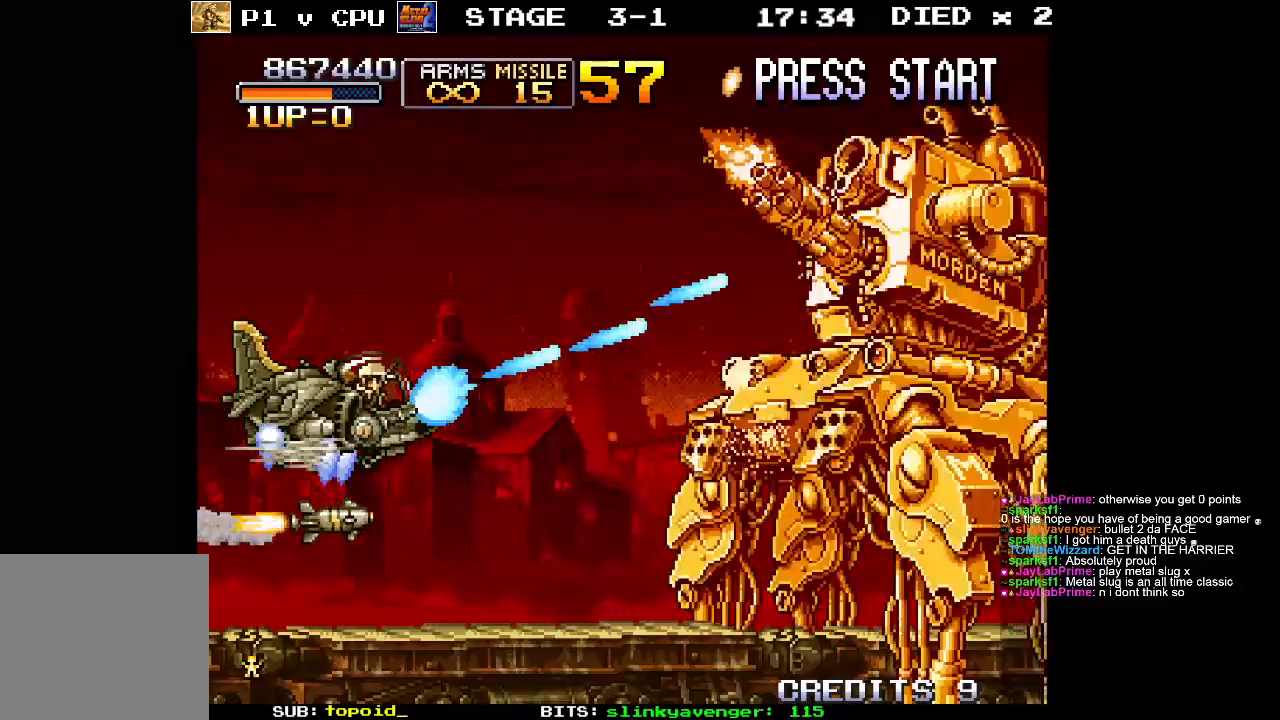
{"buttons": ["X"], "left_stick": "center", "events": [[33, "X", "up"], [133, "X", "down"], [233, "X", "up"], [317, "X", "down"], [433, "X", "up"], [500, "X", "down"]]}
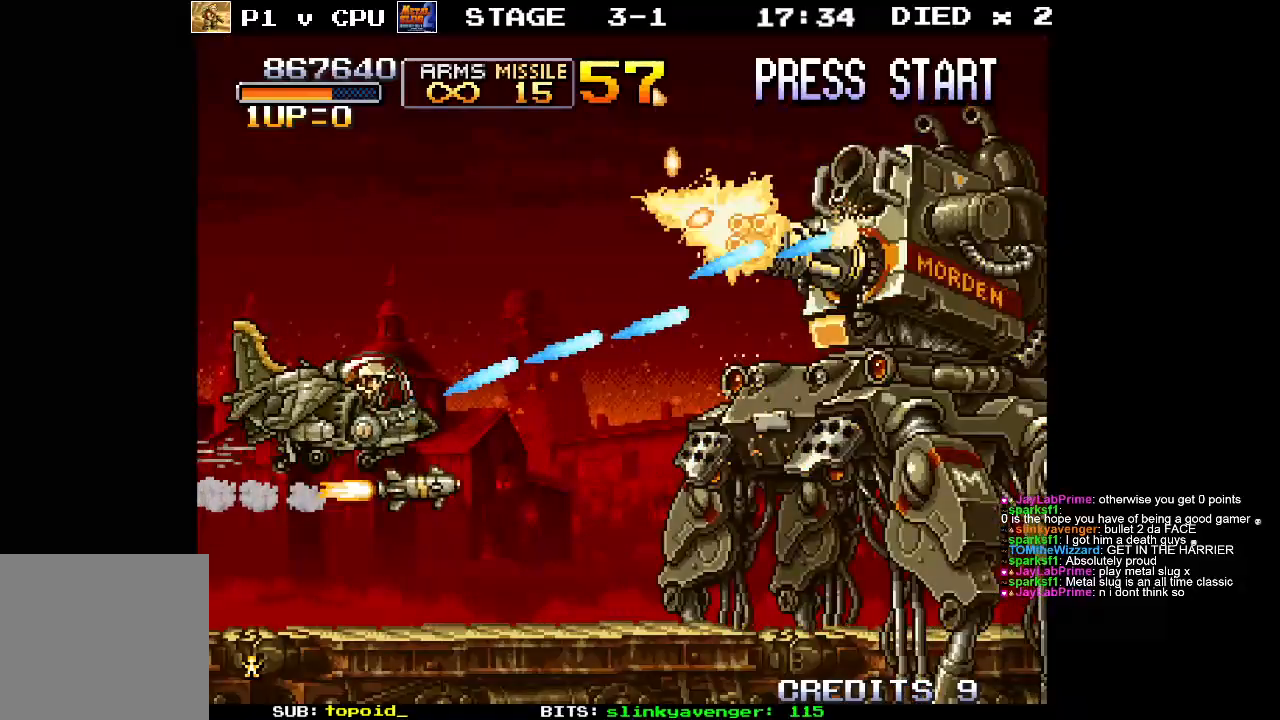
{"buttons": [], "left_stick": "center", "events": [[83, "X", "up"], [200, "X", "down"], [250, "X", "up"], [350, "X", "down"], [433, "X", "up"]]}
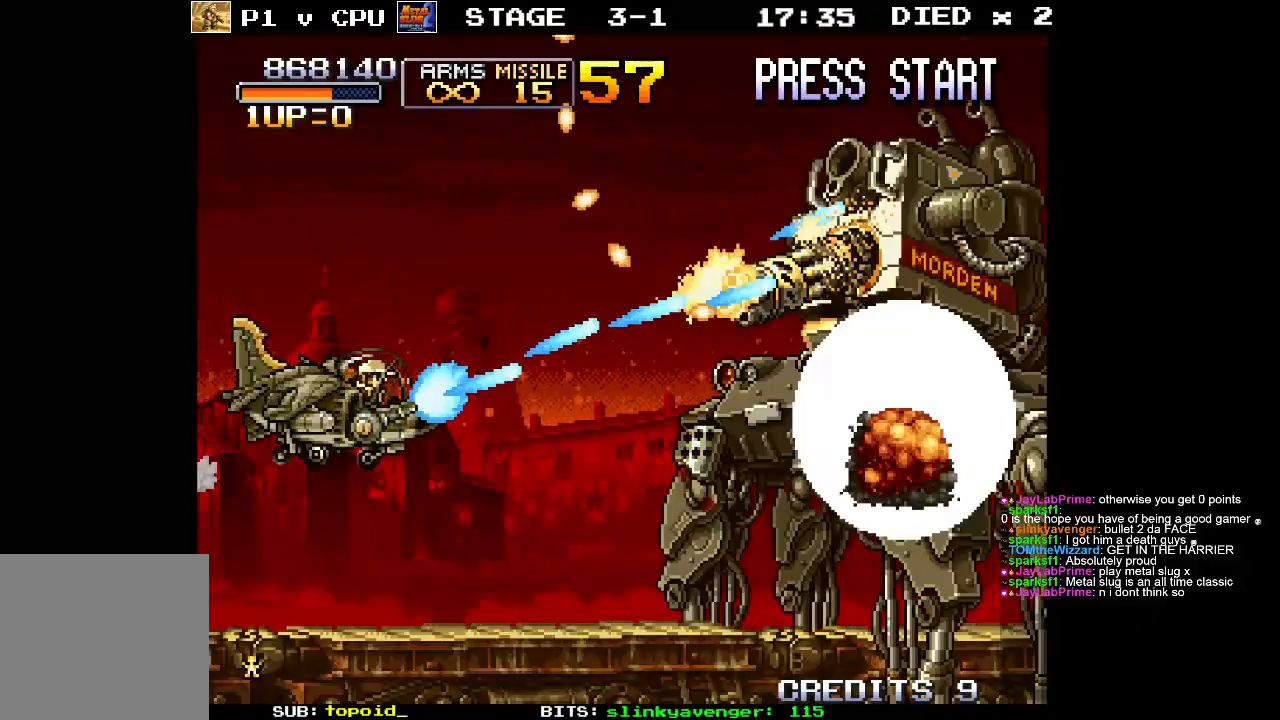
{"buttons": [], "left_stick": "center", "events": [[33, "X", "down"], [100, "X", "up"], [200, "X", "down"], [283, "X", "up"], [367, "X", "down"], [467, "X", "up"]]}
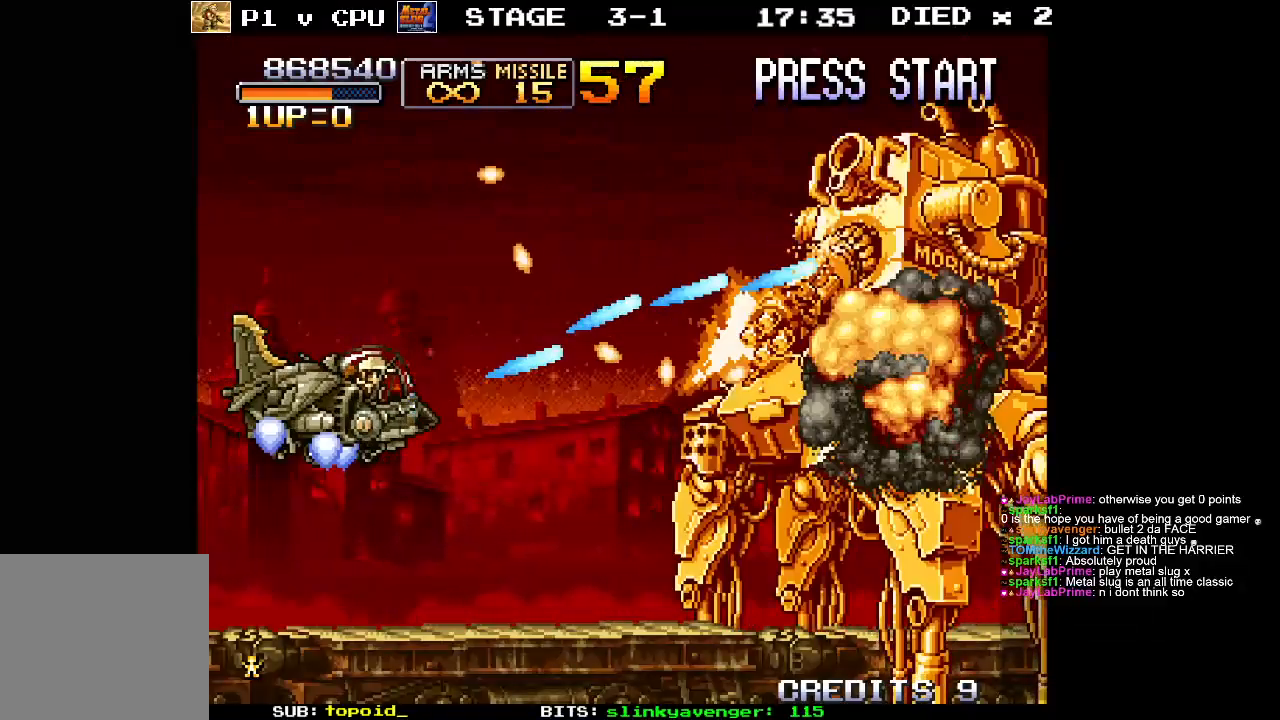
{"buttons": [], "left_stick": "center", "events": [[50, "X", "down"], [133, "X", "up"], [233, "X", "down"], [300, "left_stick", "left"], [317, "X", "up"], [367, "left_stick", "center"], [433, "X", "down"], [483, "X", "up"]]}
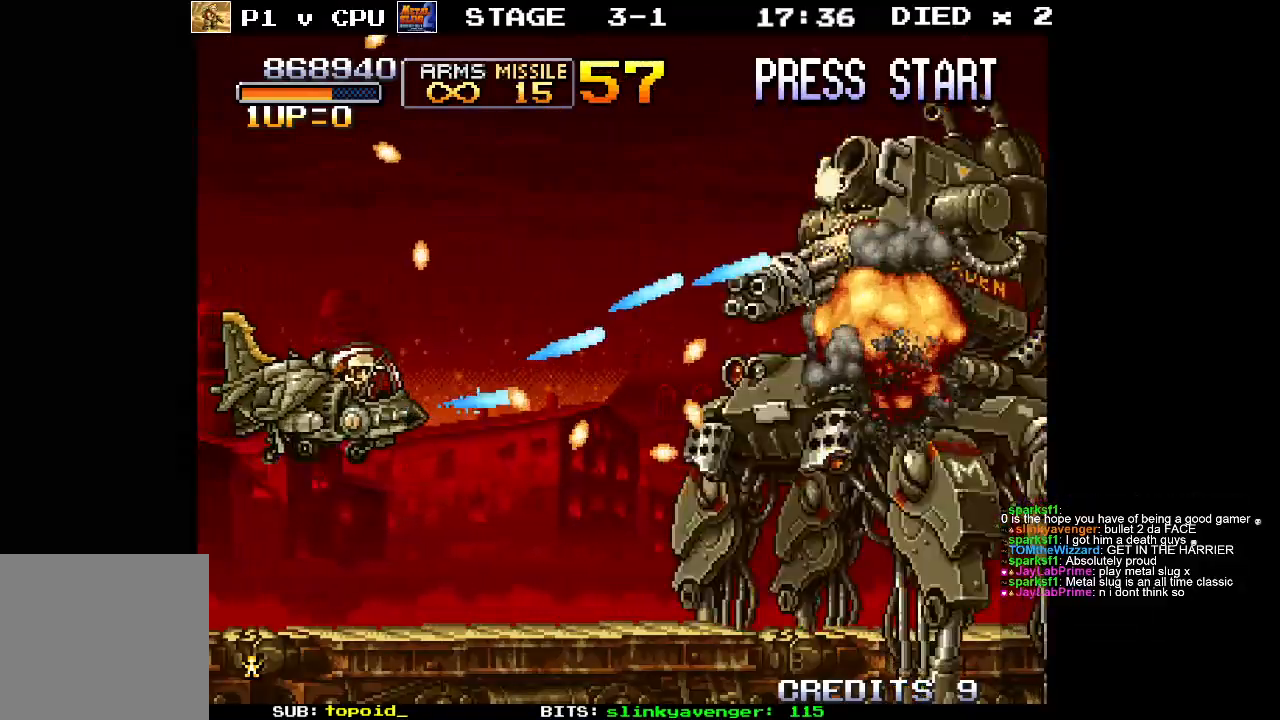
{"buttons": ["X"], "left_stick": "center", "events": [[83, "X", "down"], [217, "X", "up"], [283, "X", "down"], [317, "left_stick", "up"], [367, "X", "up"], [383, "left_stick", "center"], [467, "X", "down"]]}
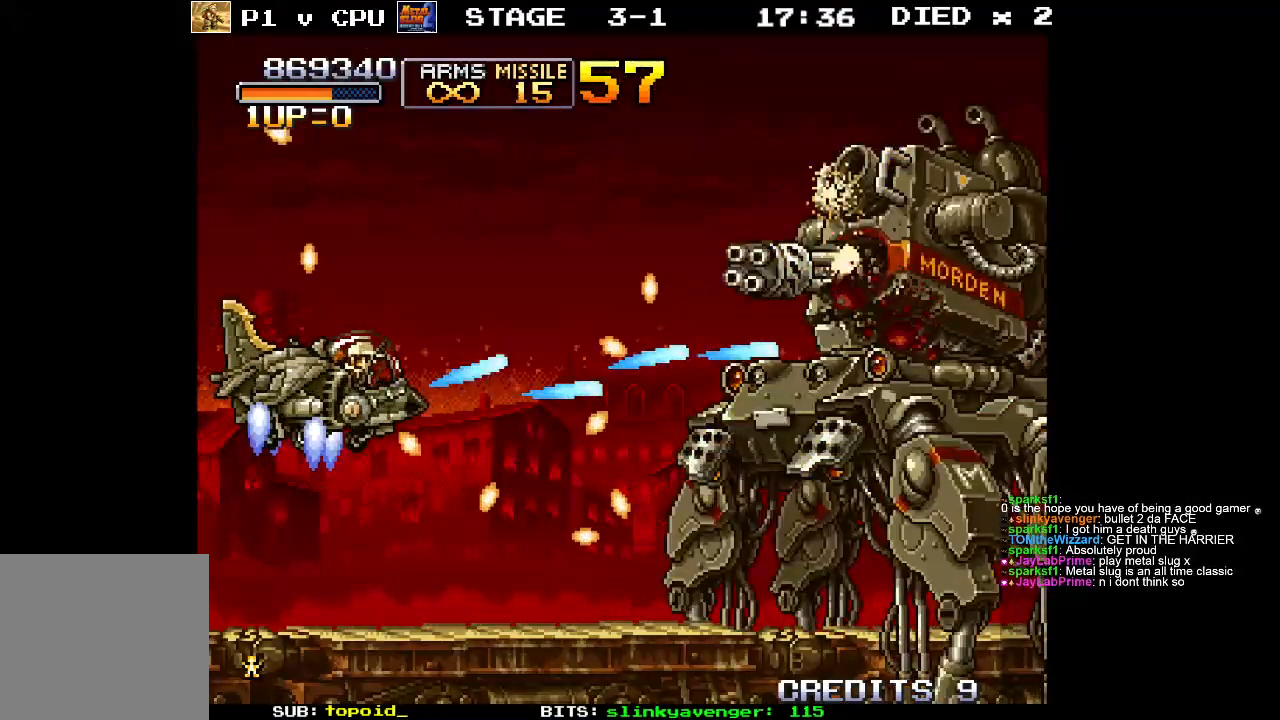
{"buttons": [], "left_stick": "up", "events": [[50, "X", "up"], [133, "X", "down"], [233, "X", "up"], [267, "left_stick", "up-left"], [317, "X", "down"], [433, "X", "up"], [467, "left_stick", "up"]]}
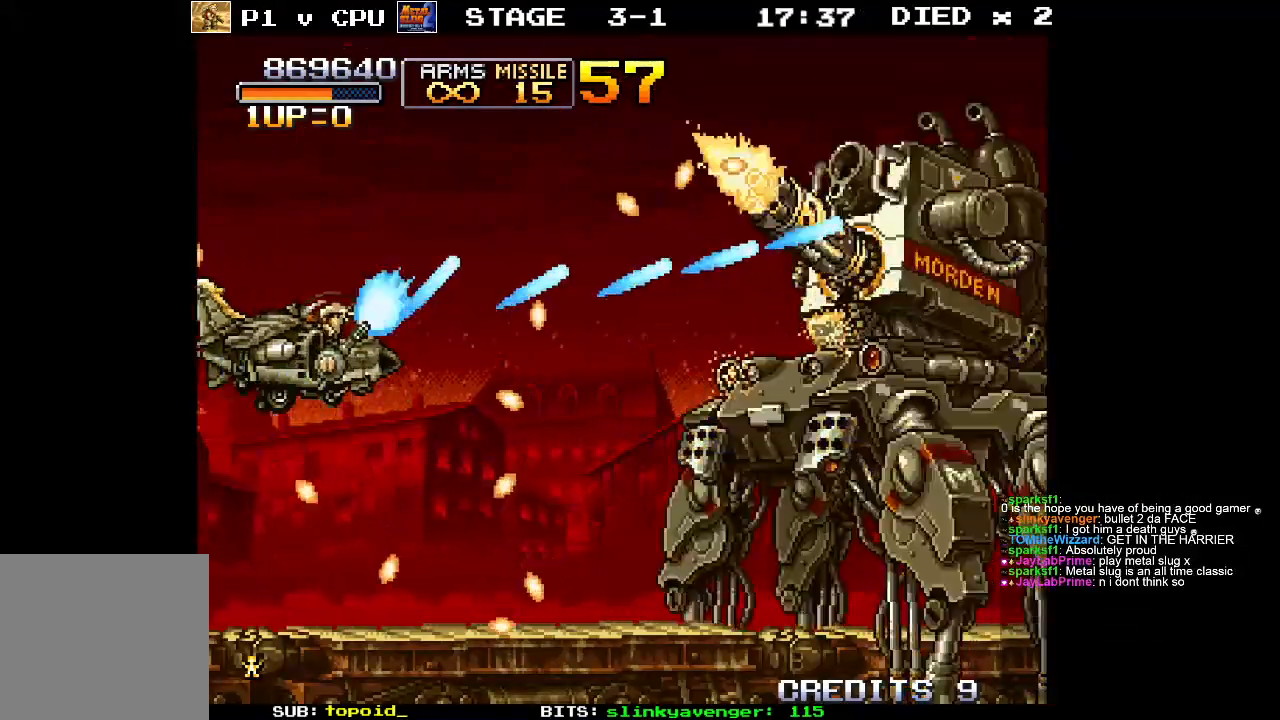
{"buttons": ["X"], "left_stick": "center", "events": [[33, "X", "down"], [100, "X", "up"], [200, "X", "down"], [300, "X", "up"], [317, "left_stick", "center"], [433, "X", "down"]]}
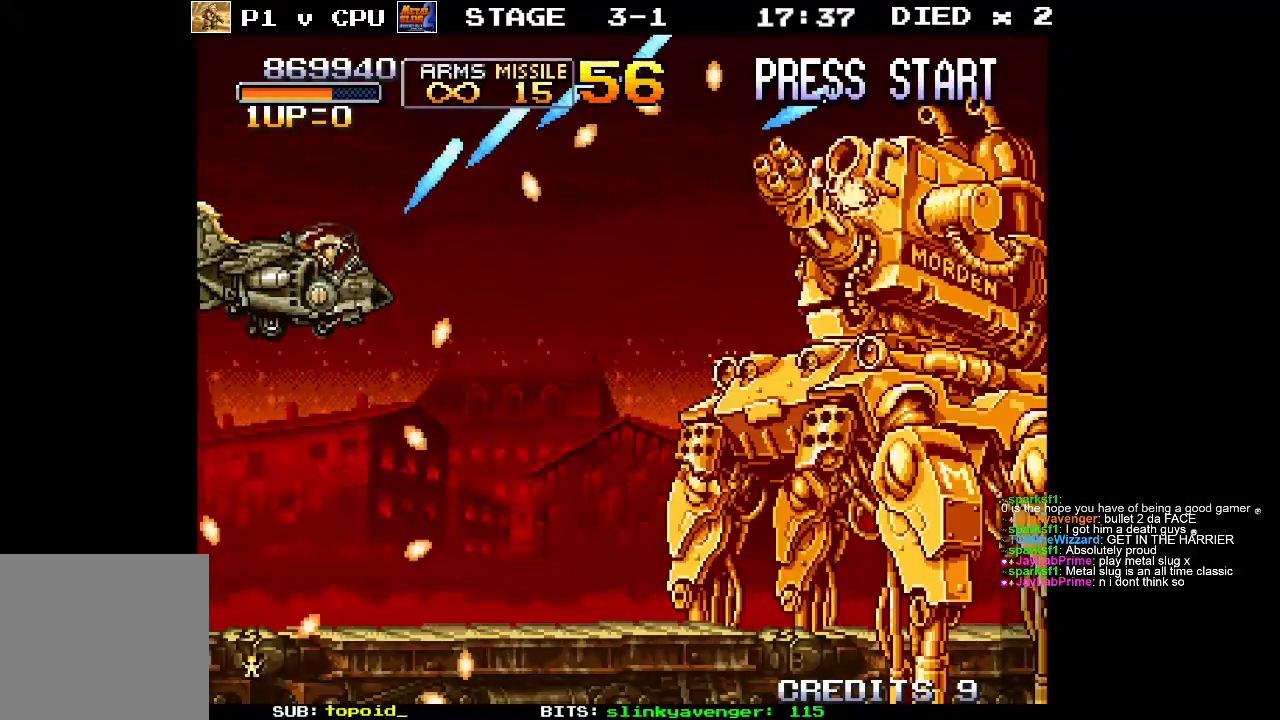
{"buttons": ["X"], "left_stick": "center", "events": [[33, "X", "up"], [133, "X", "down"], [233, "X", "up"], [233, "left_stick", "right"], [317, "X", "down"], [350, "left_stick", "center"], [417, "X", "up"], [500, "X", "down"]]}
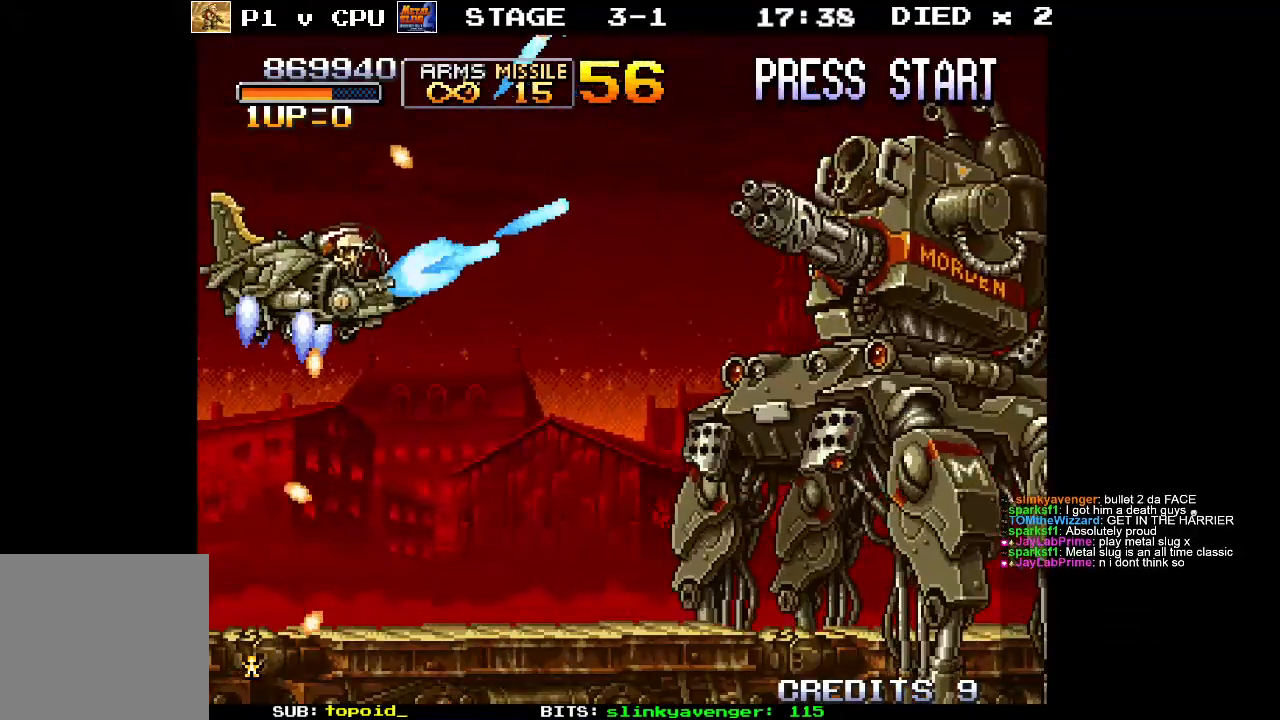
{"buttons": [], "left_stick": "center", "events": [[50, "left_stick", "down"], [100, "X", "up"], [200, "X", "down"], [217, "left_stick", "center"], [283, "X", "up"], [367, "X", "down"], [450, "X", "up"]]}
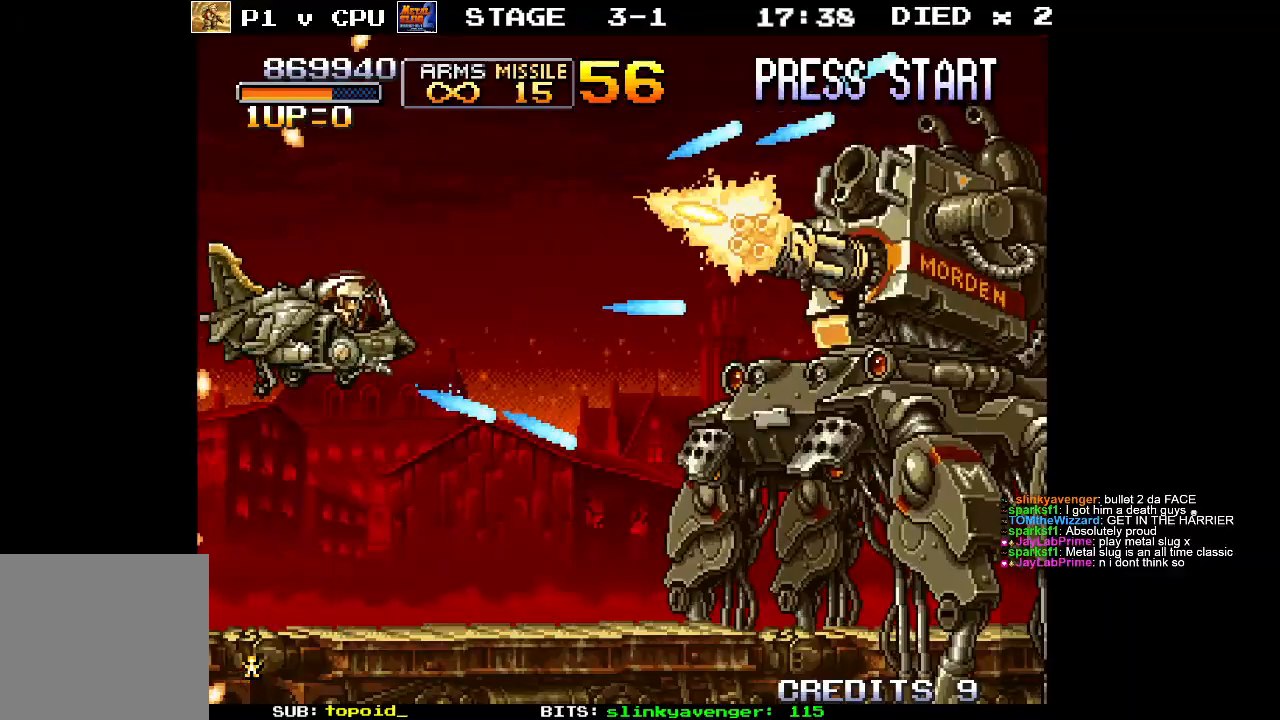
{"buttons": [], "left_stick": "center", "events": [[67, "X", "down"], [133, "X", "up"], [133, "left_stick", "up"], [200, "left_stick", "center"], [233, "X", "down"], [333, "X", "up"], [433, "X", "down"], [500, "X", "up"]]}
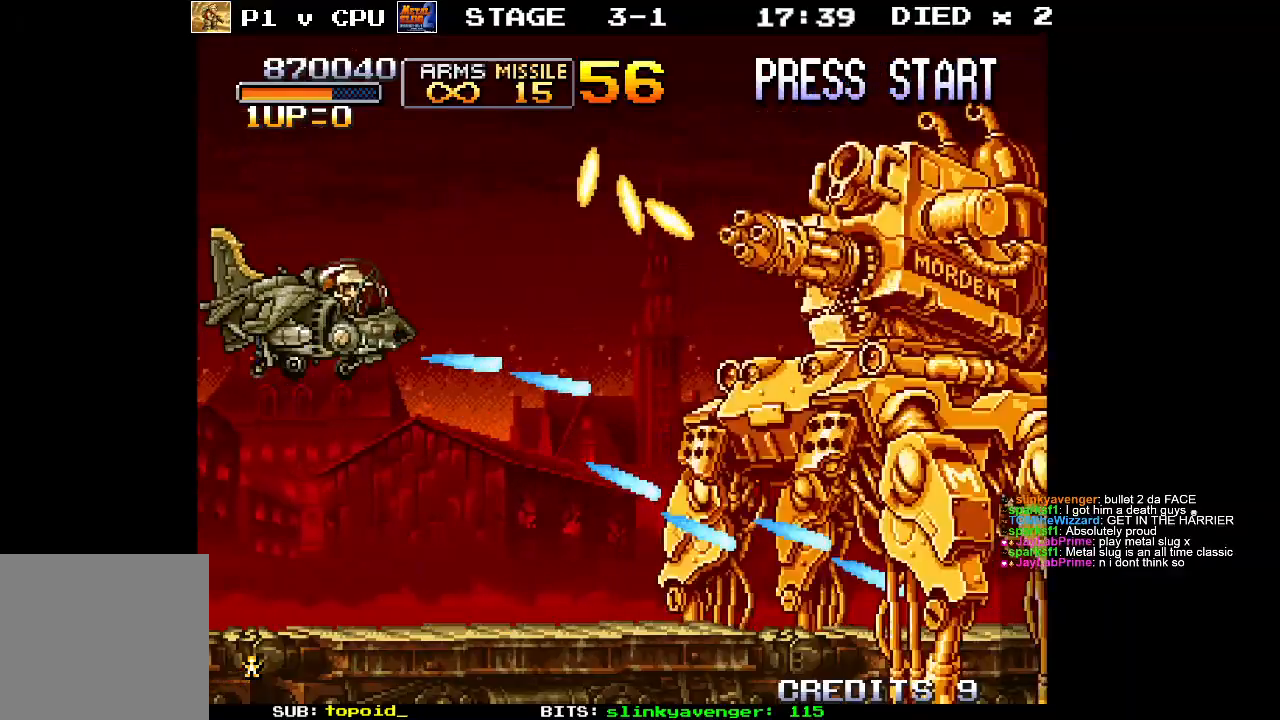
{"buttons": ["X"], "left_stick": "center", "events": [[100, "X", "down"], [200, "X", "up"], [283, "X", "down"], [383, "X", "up"], [467, "X", "down"]]}
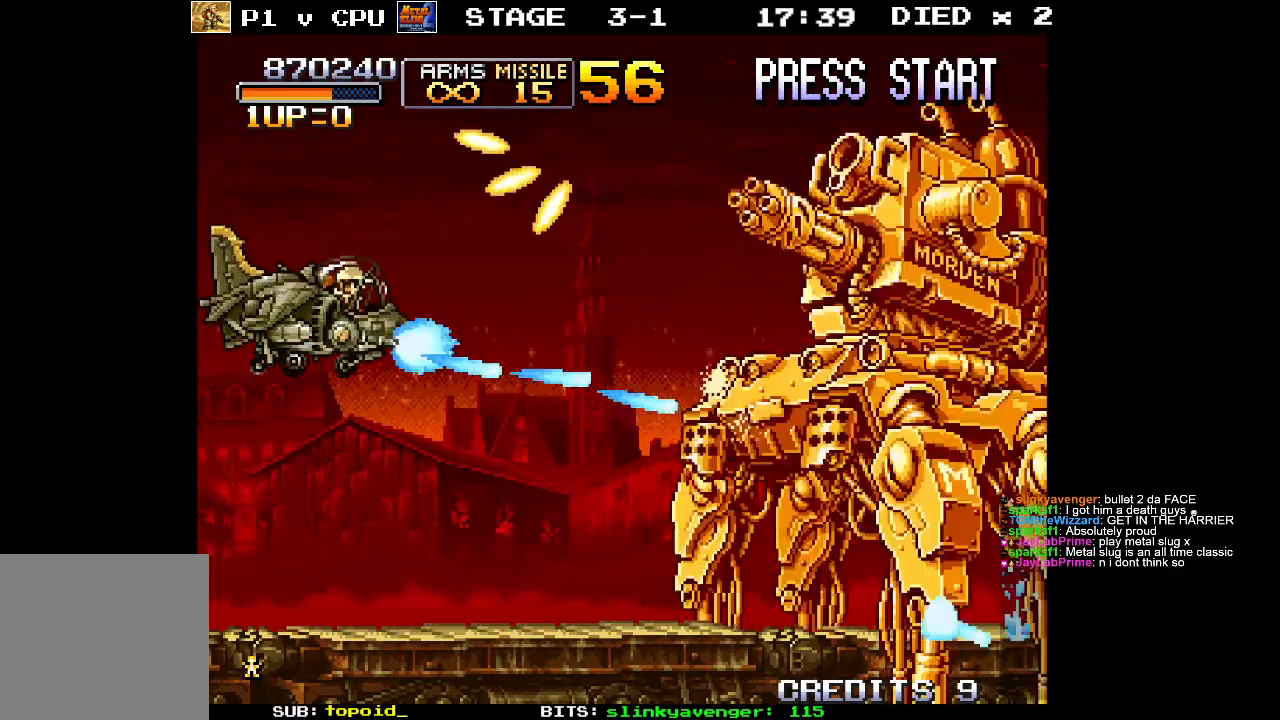
{"buttons": ["X"], "left_stick": "center", "events": [[33, "X", "up"], [217, "X", "down"], [333, "X", "up"], [400, "X", "down"]]}
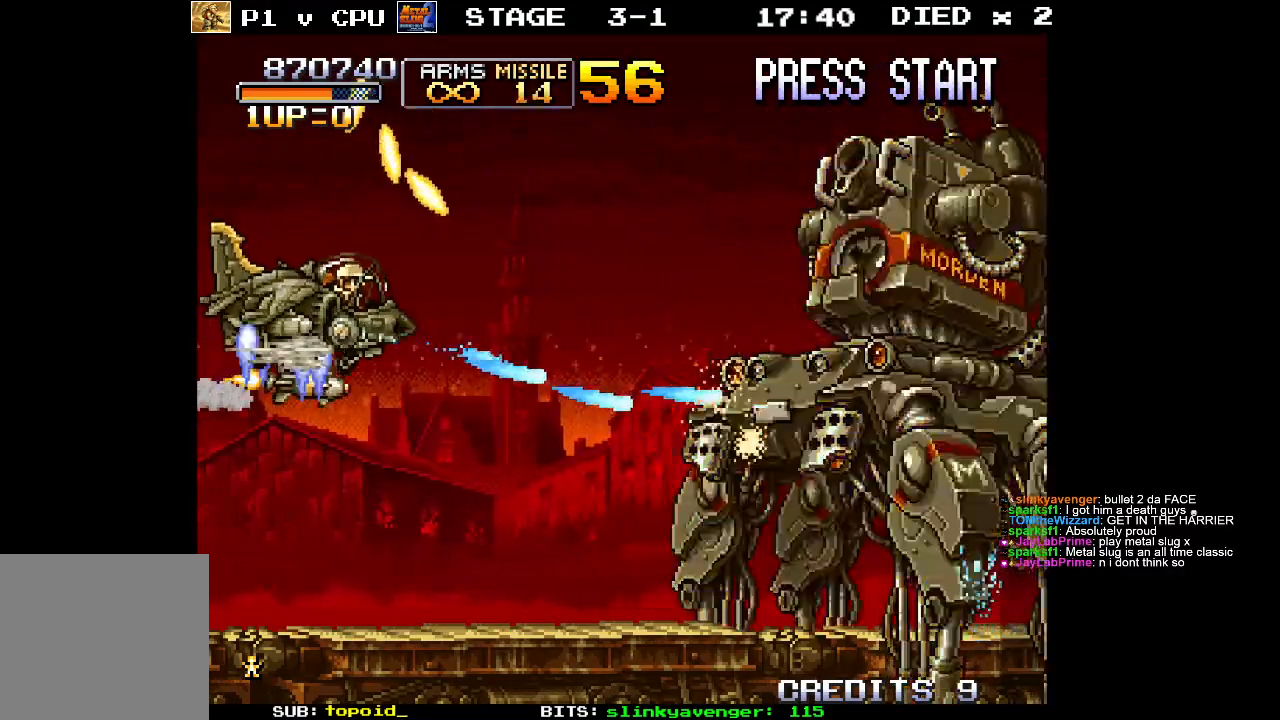
{"buttons": ["X"], "left_stick": "center", "events": [[33, "X", "up"], [100, "X", "down"], [183, "X", "up"], [283, "X", "down"], [383, "X", "up"], [483, "X", "down"]]}
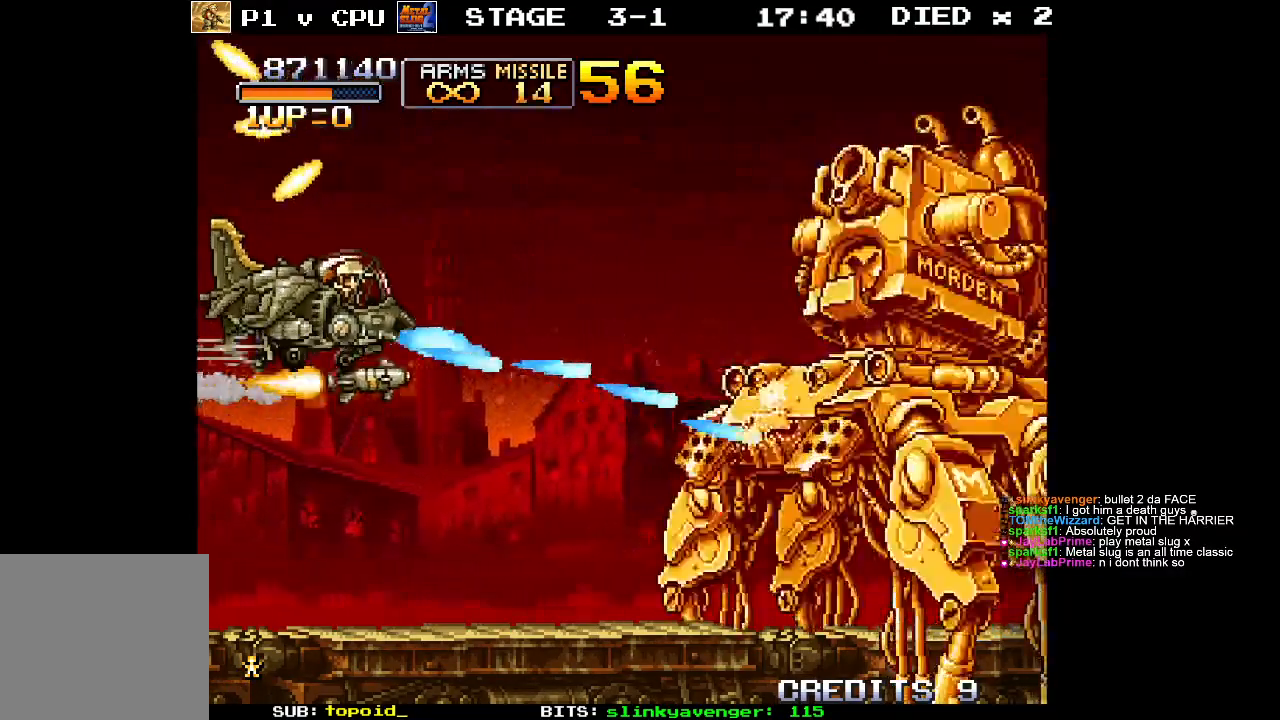
{"buttons": ["X"], "left_stick": "center", "events": [[33, "X", "up"], [133, "X", "down"], [200, "X", "up"], [283, "X", "down"], [367, "left_stick", "up"], [400, "X", "up"], [433, "left_stick", "center"], [450, "X", "down"]]}
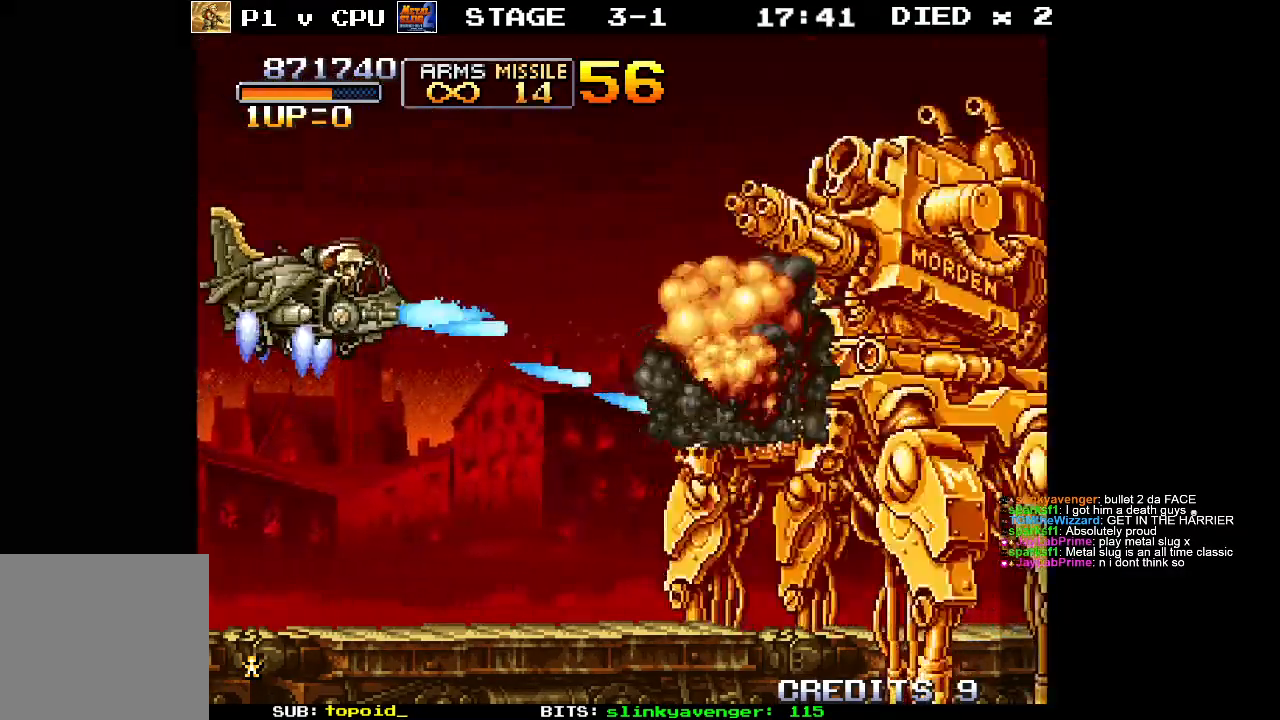
{"buttons": ["X"], "left_stick": "center", "events": [[33, "X", "up"], [133, "X", "down"], [200, "X", "up"], [300, "X", "down"], [383, "X", "up"], [467, "X", "down"]]}
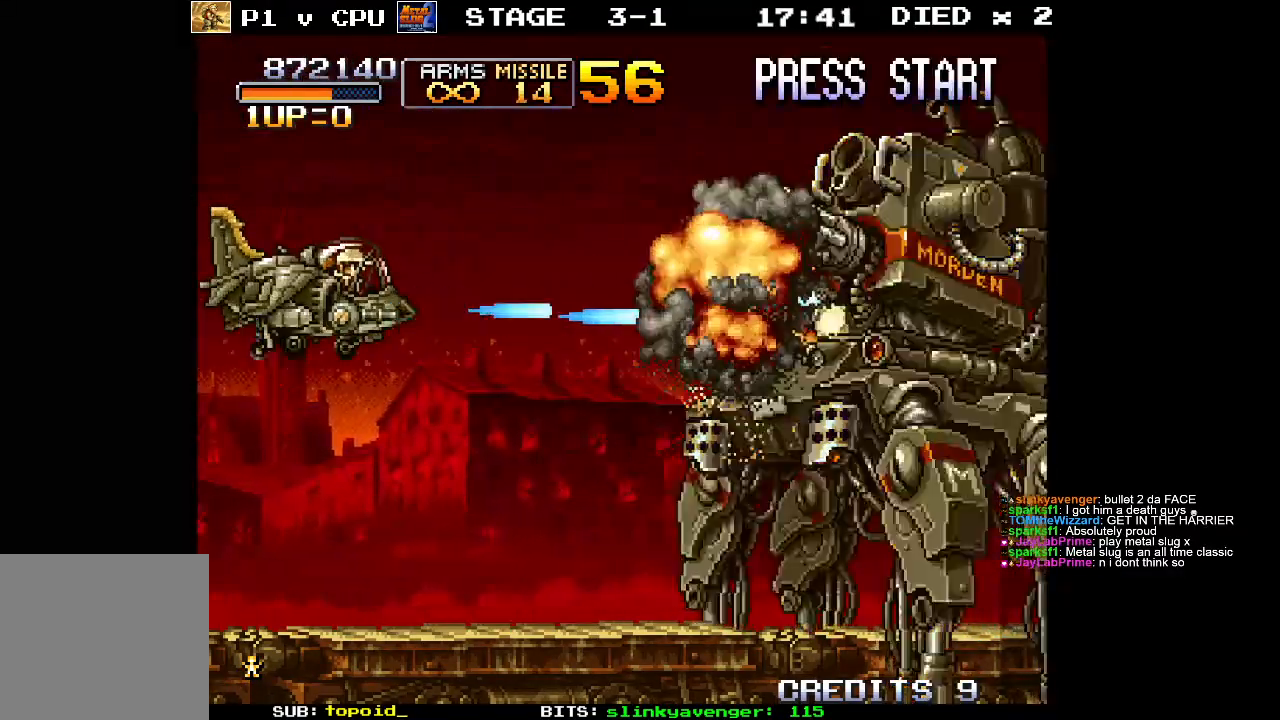
{"buttons": ["X"], "left_stick": "center", "events": [[50, "X", "up"], [133, "X", "down"], [200, "X", "up"], [300, "X", "down"], [400, "X", "up"], [483, "X", "down"]]}
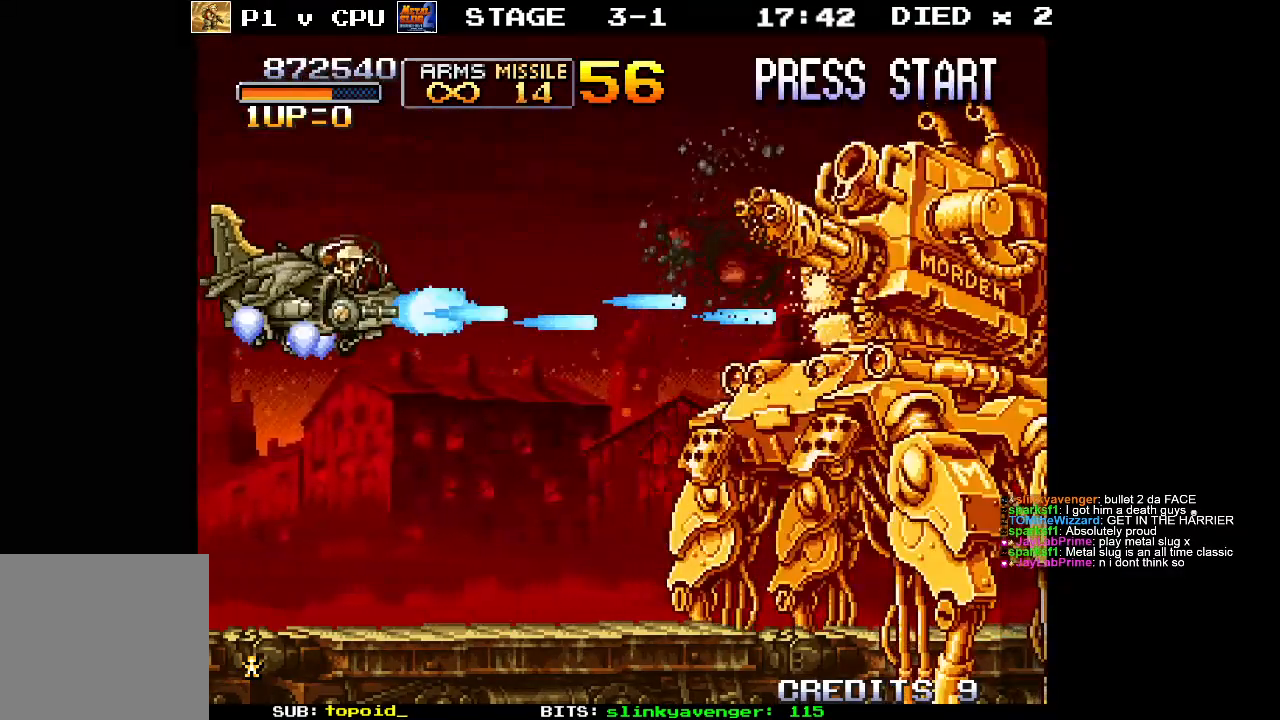
{"buttons": ["X"], "left_stick": "center", "events": [[67, "X", "up"], [183, "X", "down"], [233, "X", "up"], [333, "X", "down"], [383, "X", "up"], [500, "X", "down"]]}
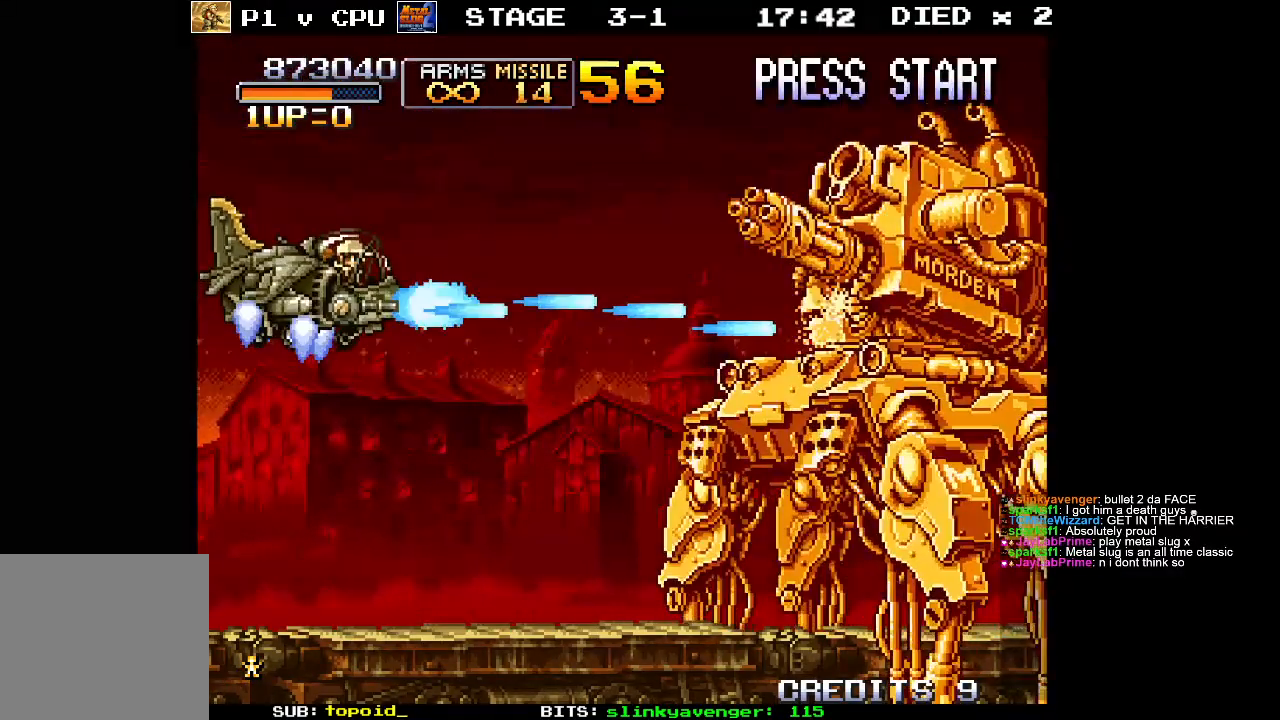
{"buttons": [], "left_stick": "center", "events": [[67, "X", "up"], [167, "X", "down"], [233, "X", "up"], [350, "X", "down"], [467, "X", "up"]]}
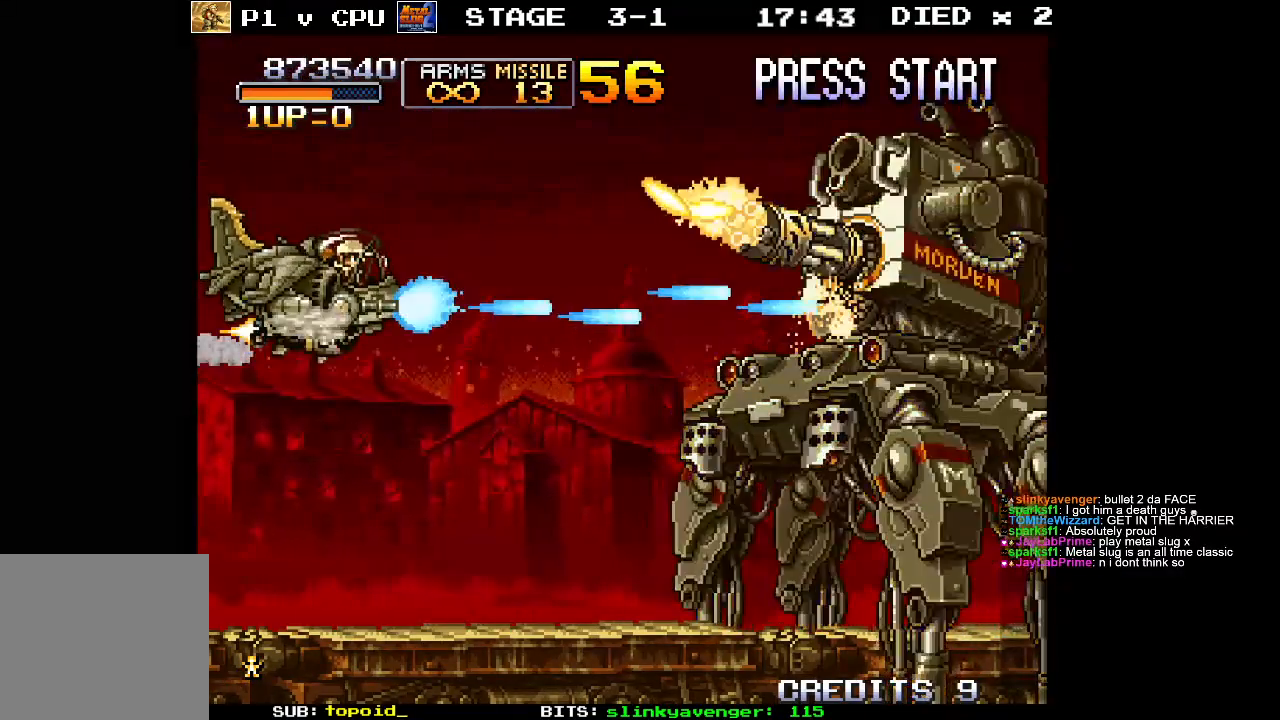
{"buttons": [], "left_stick": "center", "events": [[50, "X", "down"], [133, "X", "up"], [250, "X", "down"], [333, "X", "up"], [400, "X", "down"], [483, "X", "up"]]}
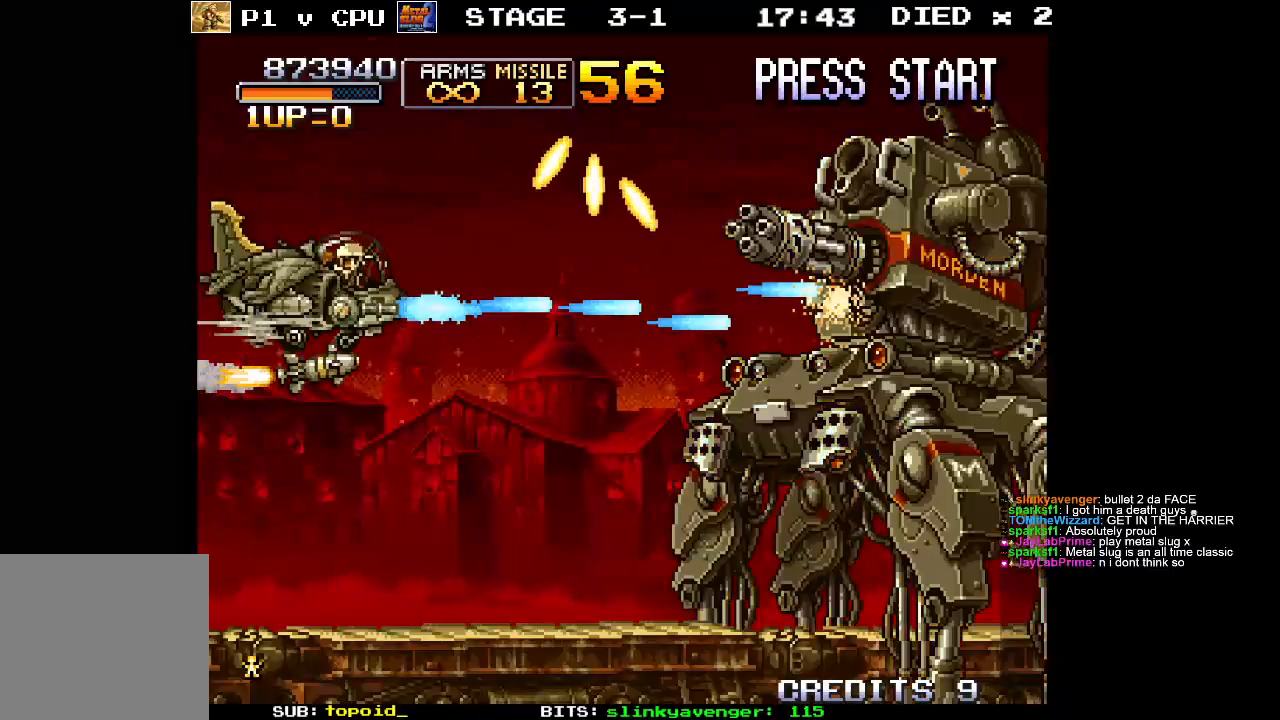
{"buttons": ["X"], "left_stick": "down", "events": [[83, "X", "down"], [150, "X", "up"], [200, "left_stick", "down"], [250, "X", "down"], [317, "left_stick", "center"], [350, "X", "up"], [450, "X", "down"], [500, "left_stick", "down"]]}
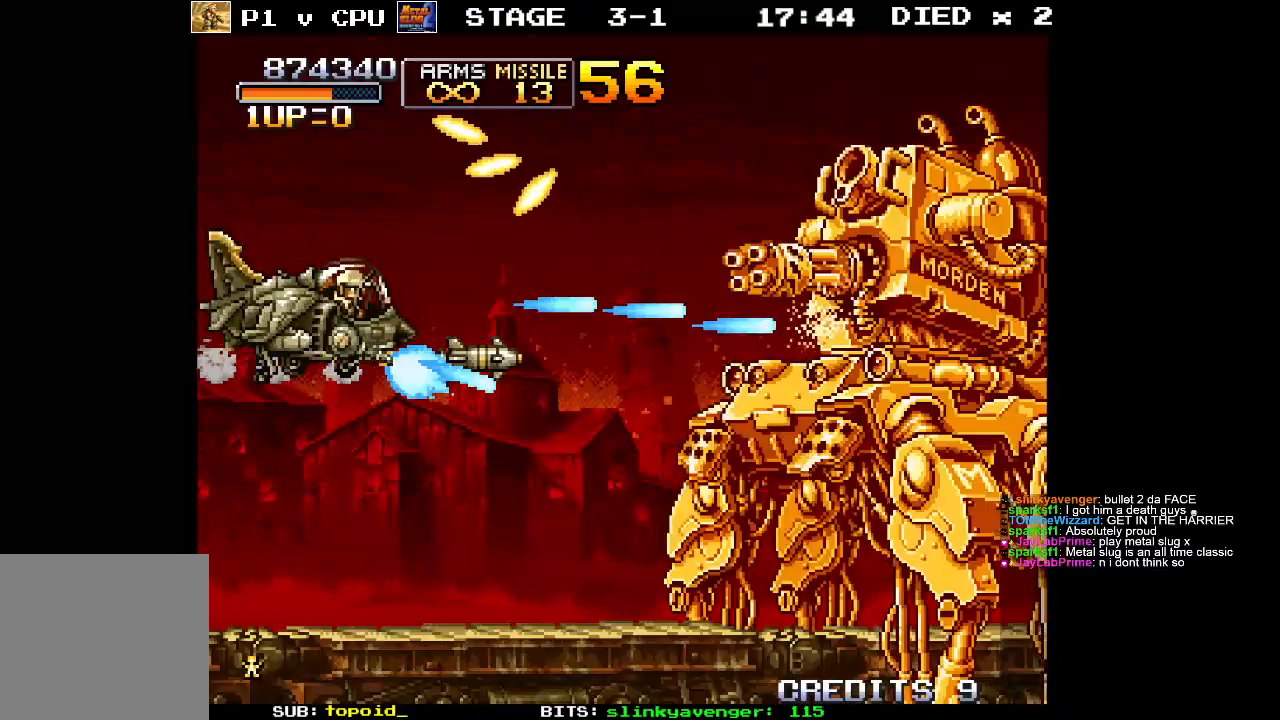
{"buttons": [], "left_stick": "up", "events": [[50, "X", "up"], [133, "X", "down"], [233, "X", "up"], [267, "left_stick", "center"], [317, "X", "down"], [433, "X", "up"], [500, "left_stick", "up"]]}
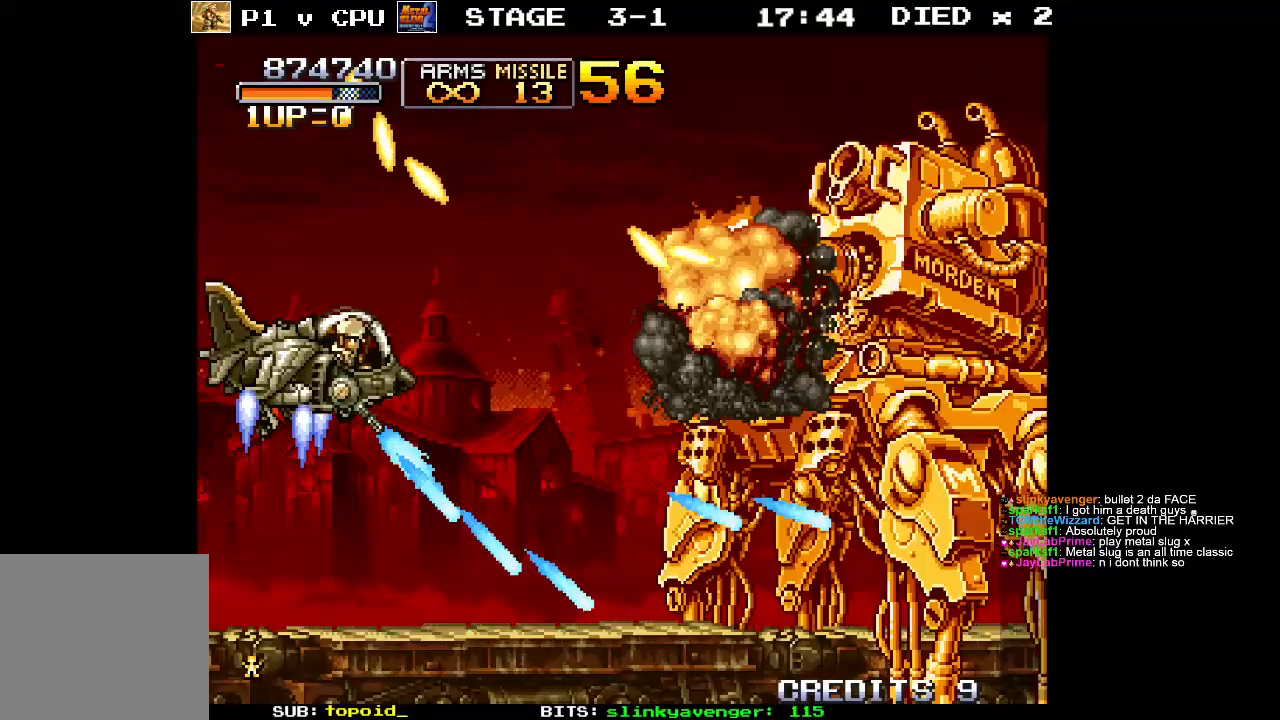
{"buttons": ["X"], "left_stick": "down", "events": [[50, "X", "down"], [133, "X", "up"], [133, "left_stick", "center"], [233, "X", "down"], [333, "X", "up"], [400, "left_stick", "down"], [417, "X", "down"]]}